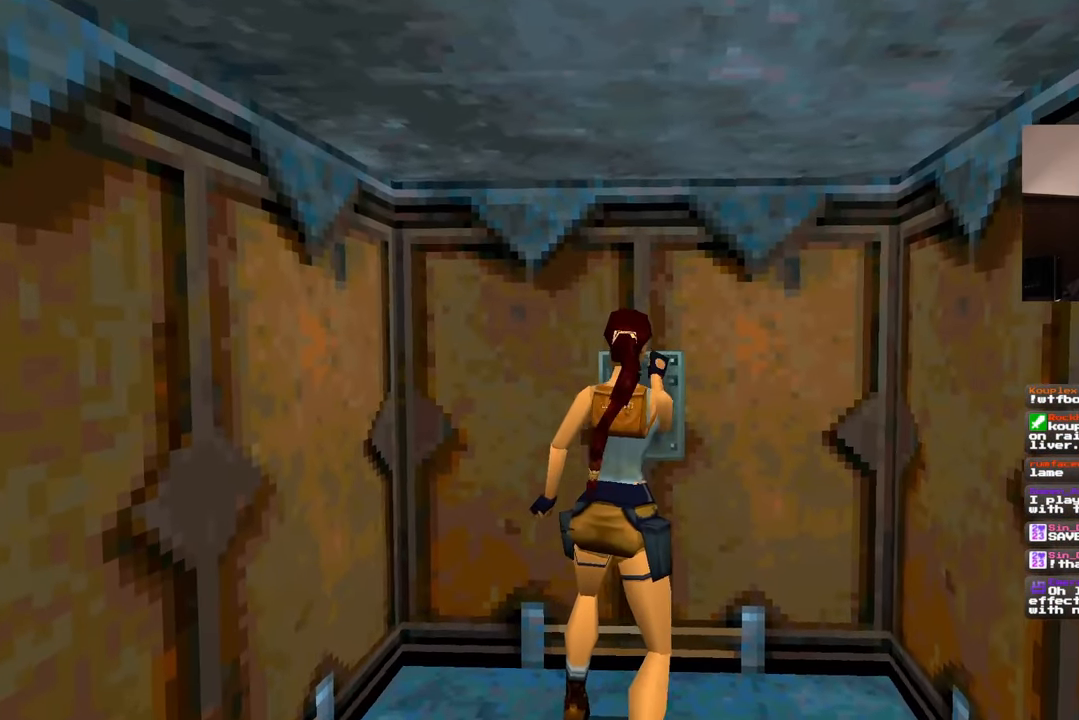
Gameplay with a controller (PlayStation layout); each line is a JSON object with the inputs held at the frame after it. "events" lists button and stick changes between this image and that frame as [ms after this image, input, new state], when the widget could be followed in between. Not read: L2 L3 R2 R3.
{"buttons": [], "left_stick": "center", "right_stick": "right", "events": []}
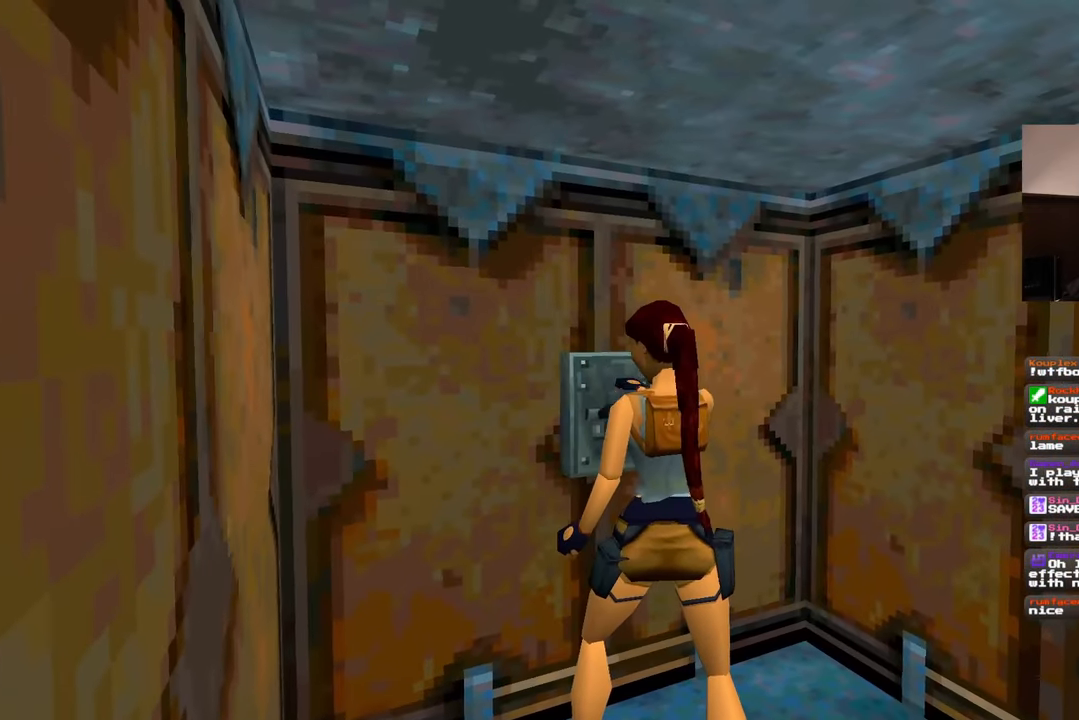
{"buttons": [], "left_stick": "center", "right_stick": "center", "events": [[333, "right_stick", "center"]]}
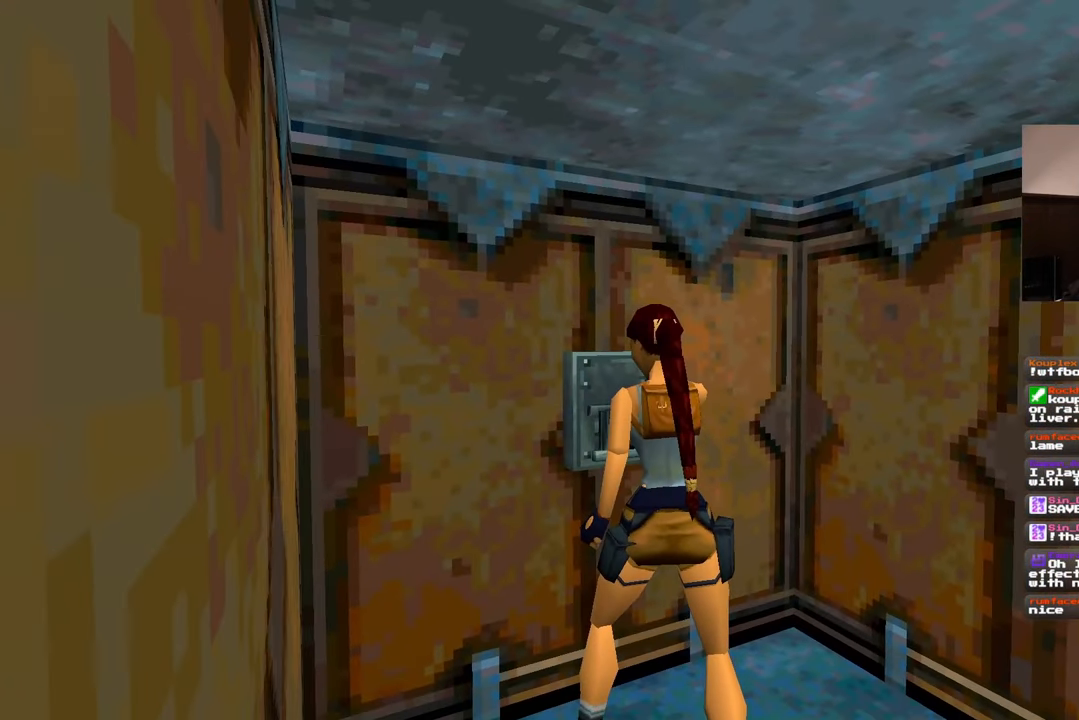
{"buttons": [], "left_stick": "center", "right_stick": "center", "events": [[17, "right_stick", "left"], [367, "right_stick", "center"]]}
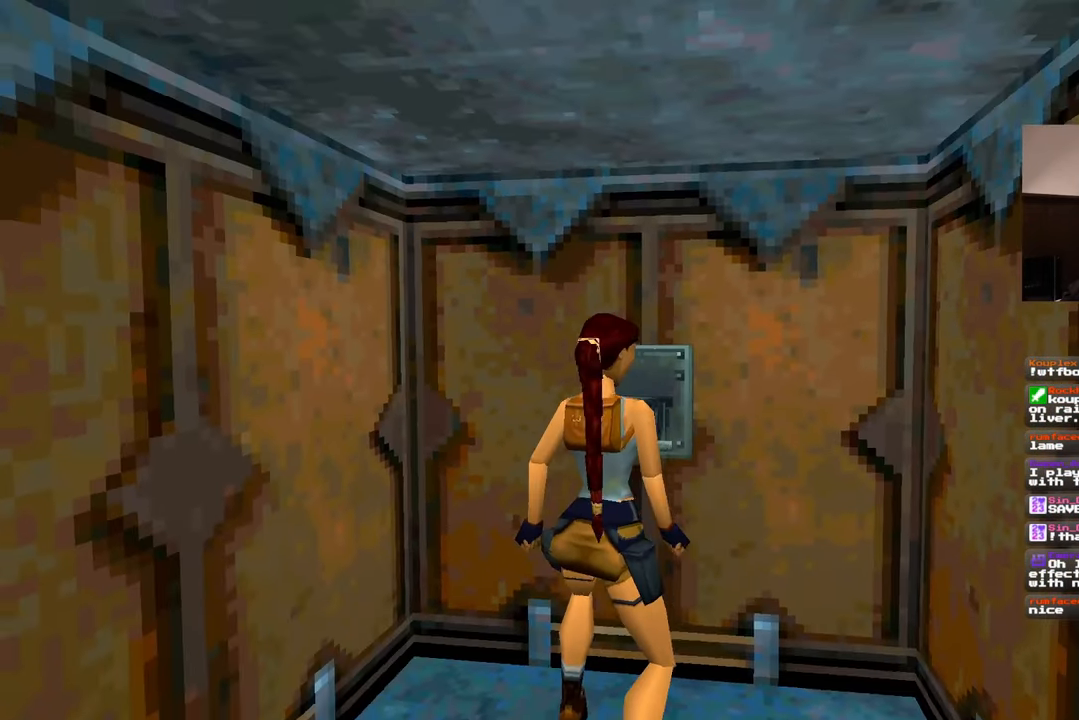
{"buttons": [], "left_stick": "left", "right_stick": "left", "events": [[117, "left_stick", "down"], [300, "left_stick", "center"], [400, "right_stick", "left"], [483, "left_stick", "left"]]}
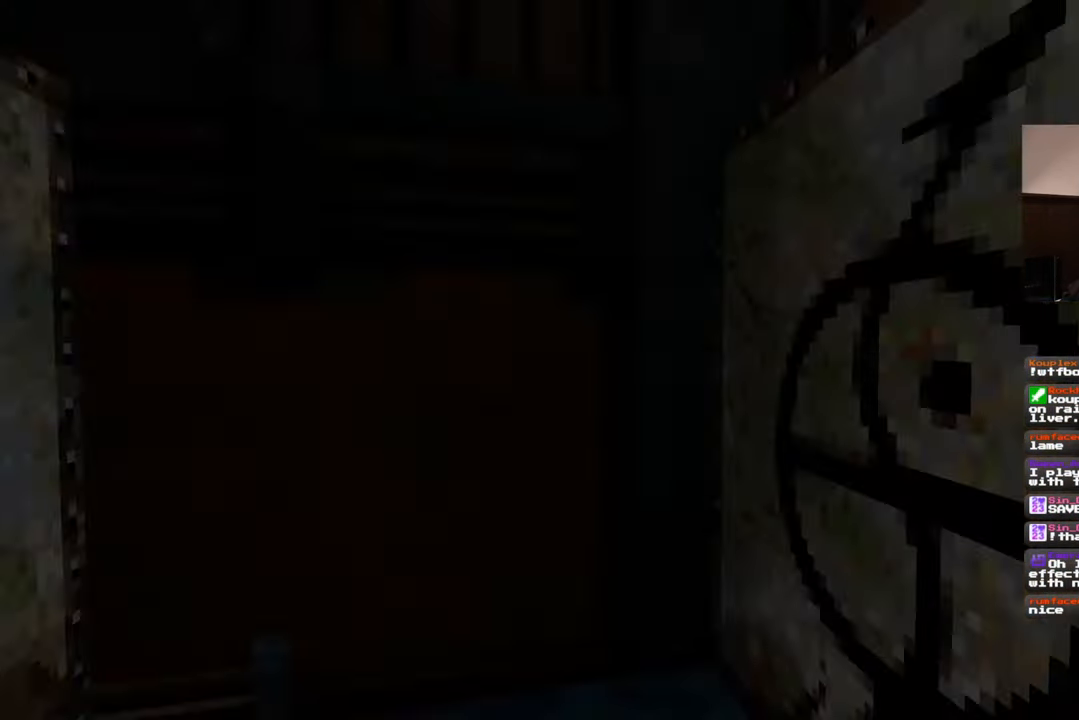
{"buttons": [], "left_stick": "center", "right_stick": "left", "events": [[67, "left_stick", "down-left"], [417, "left_stick", "center"]]}
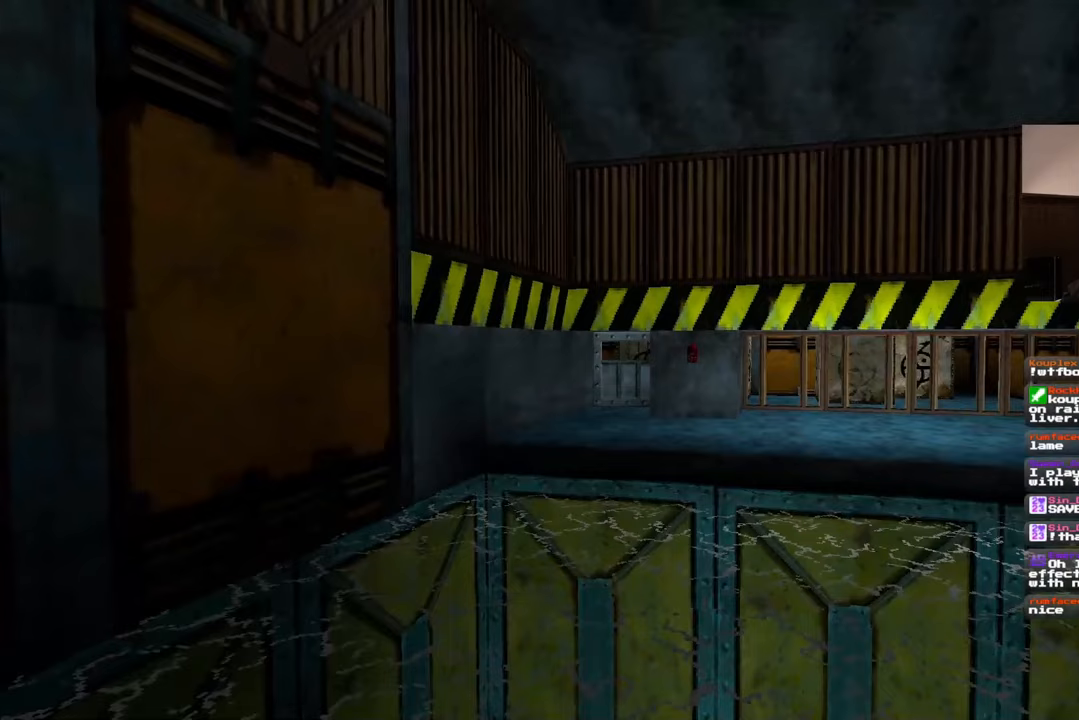
{"buttons": [], "left_stick": "center", "right_stick": "center", "events": [[17, "right_stick", "center"]]}
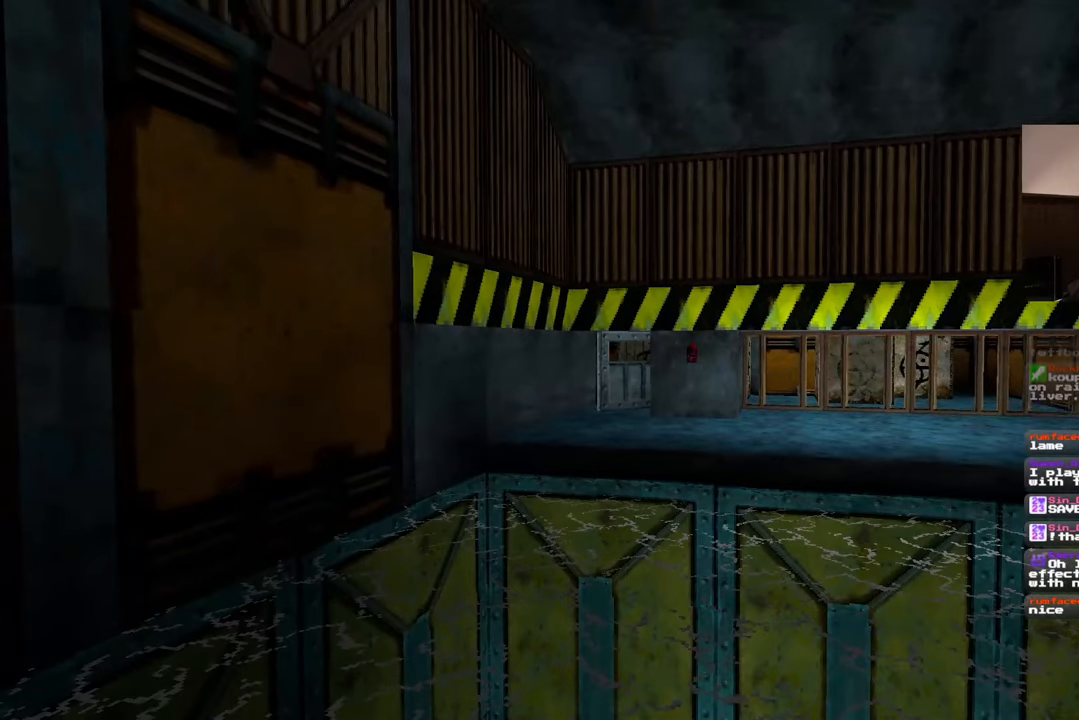
{"buttons": [], "left_stick": "left", "right_stick": "left", "events": [[233, "right_stick", "left"], [300, "left_stick", "down"], [467, "left_stick", "left"]]}
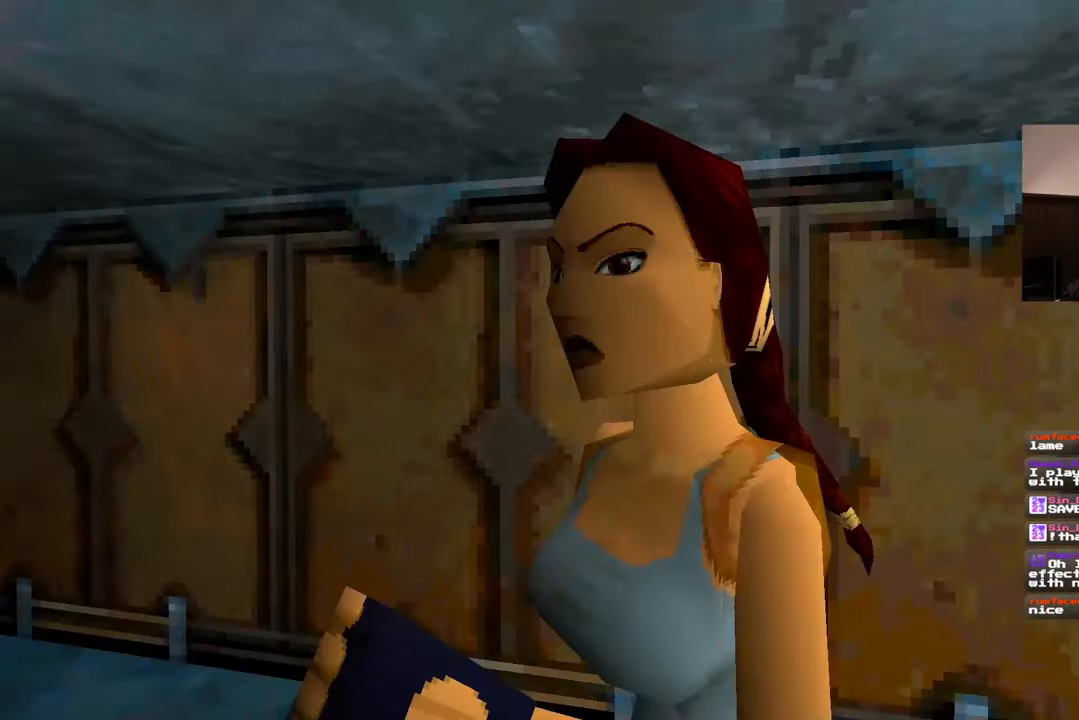
{"buttons": [], "left_stick": "up", "right_stick": "center", "events": [[17, "left_stick", "up-left"], [200, "left_stick", "up"], [417, "right_stick", "center"]]}
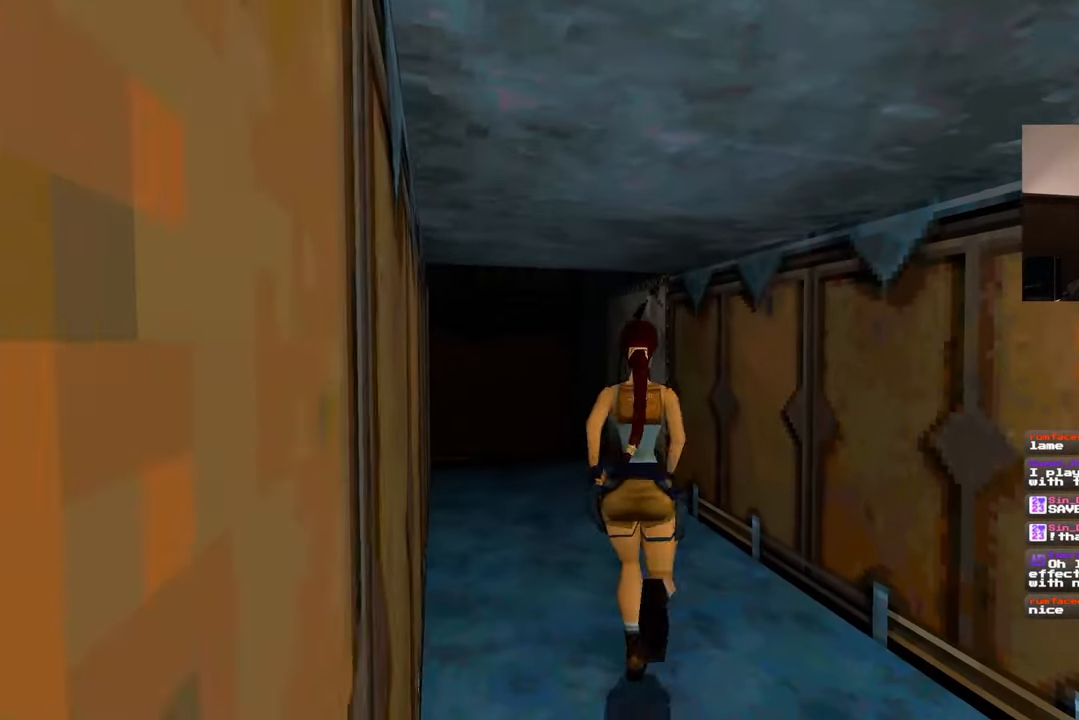
{"buttons": [], "left_stick": "up-right", "right_stick": "left", "events": [[117, "right_stick", "left"], [283, "left_stick", "up-right"]]}
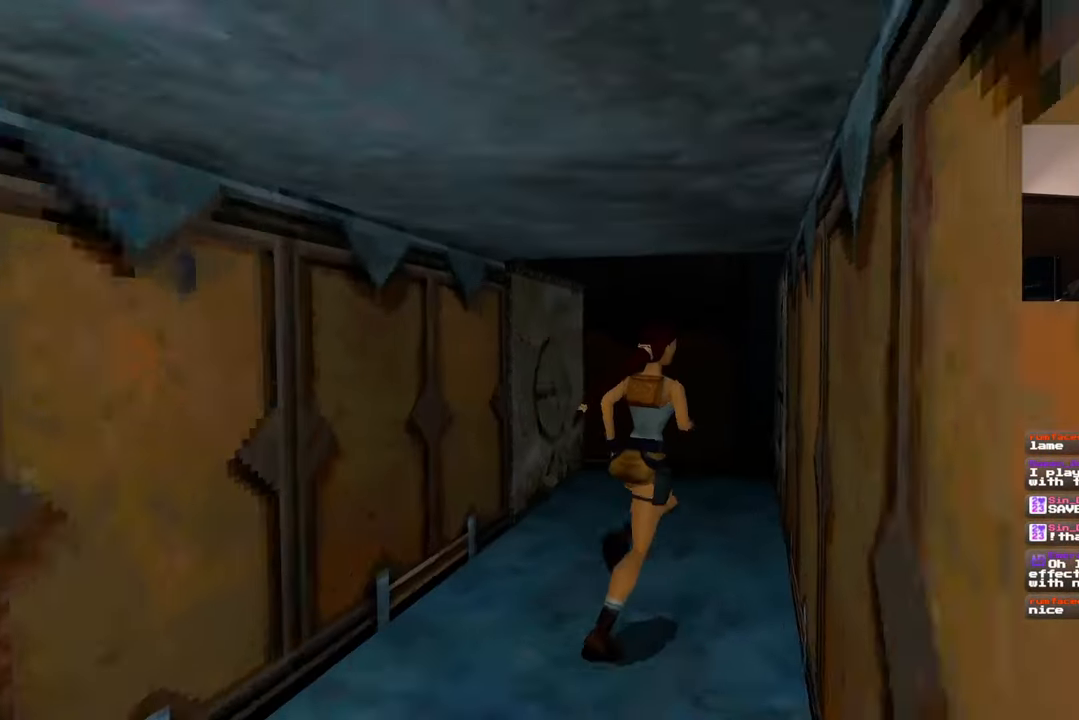
{"buttons": [], "left_stick": "up-right", "right_stick": "left", "events": [[83, "right_stick", "center"], [167, "right_stick", "left"]]}
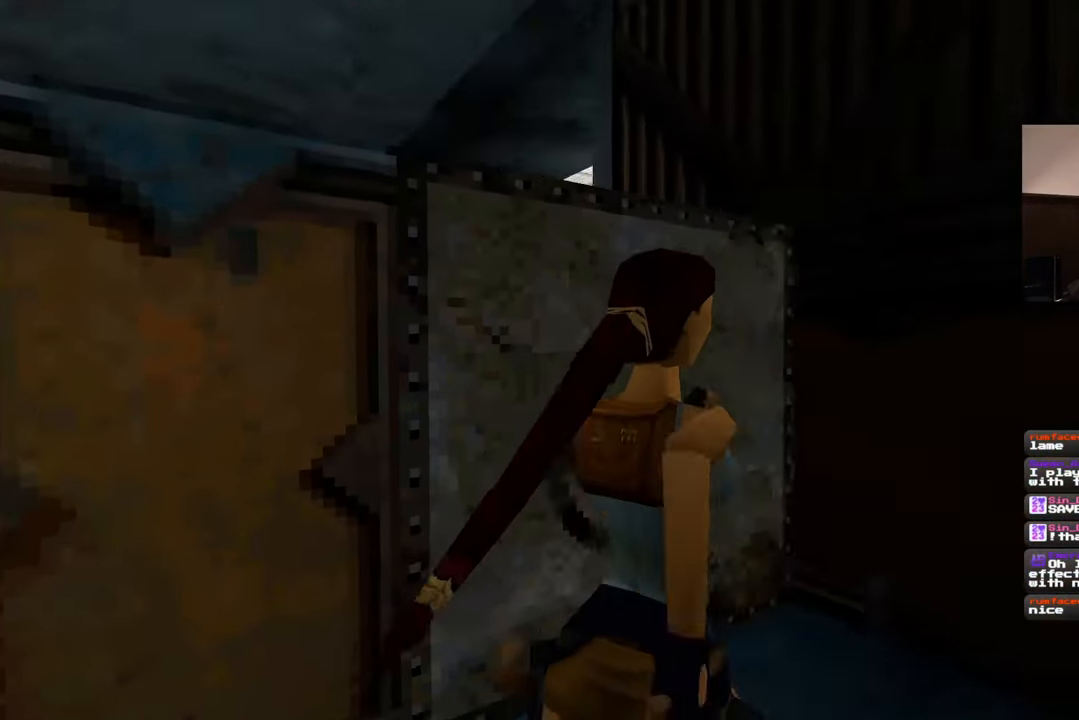
{"buttons": [], "left_stick": "up-right", "right_stick": "center", "events": [[350, "right_stick", "center"]]}
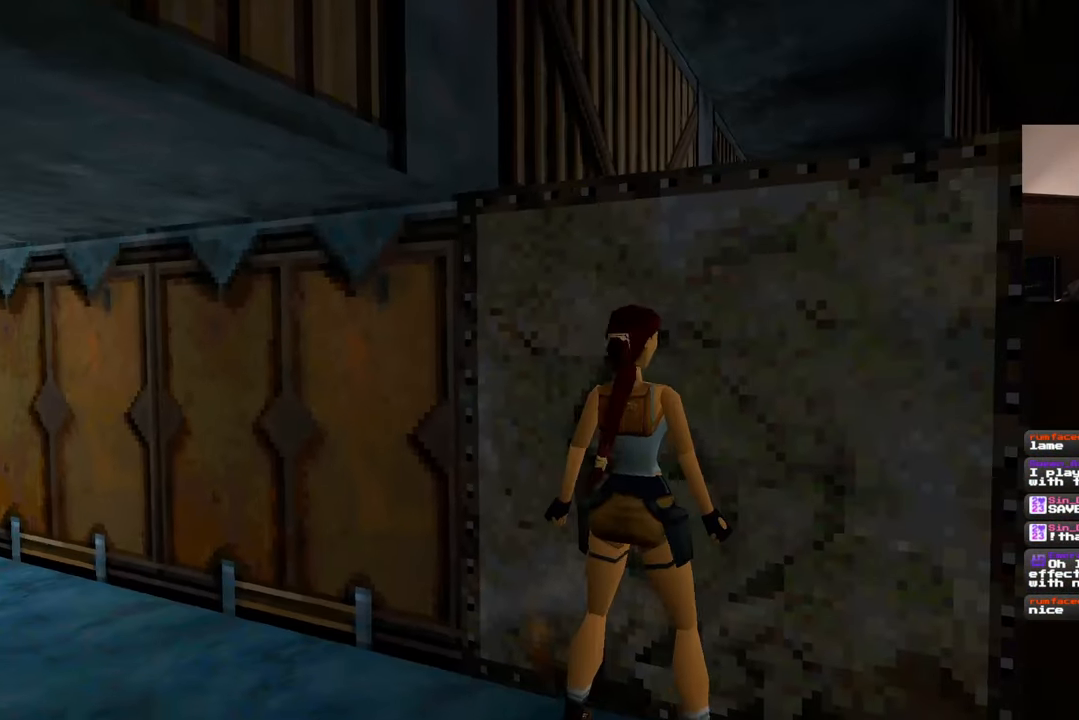
{"buttons": [], "left_stick": "up-right", "right_stick": "center", "events": []}
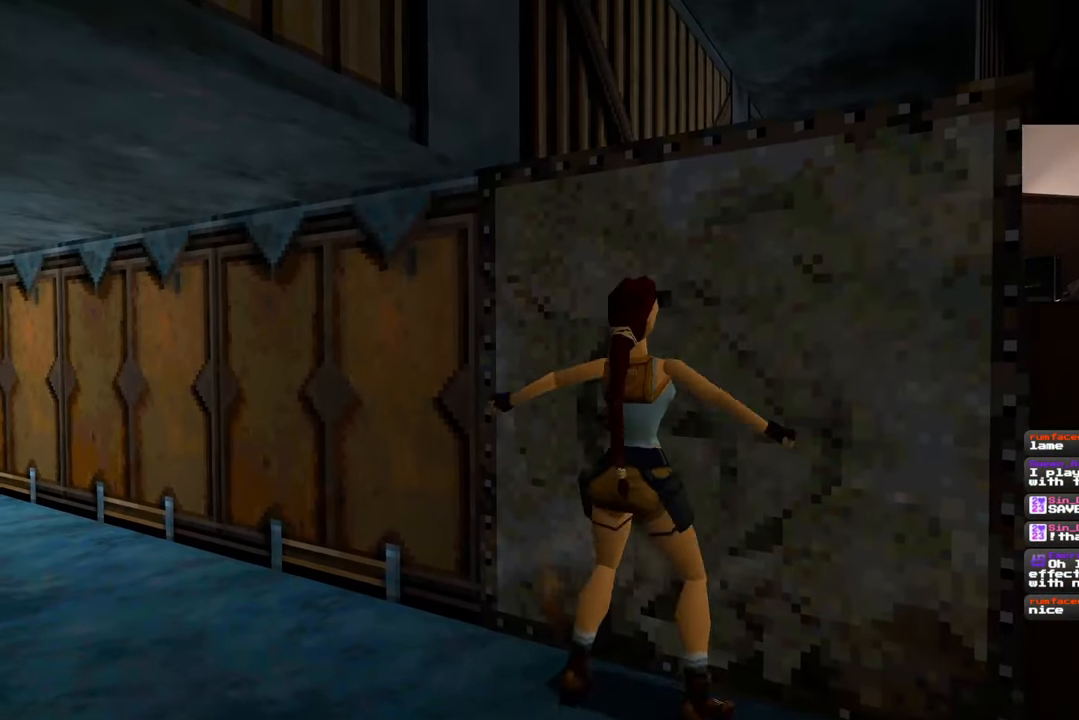
{"buttons": [], "left_stick": "up-right", "right_stick": "center", "events": [[67, "right_stick", "right"], [233, "right_stick", "up-right"], [350, "right_stick", "center"]]}
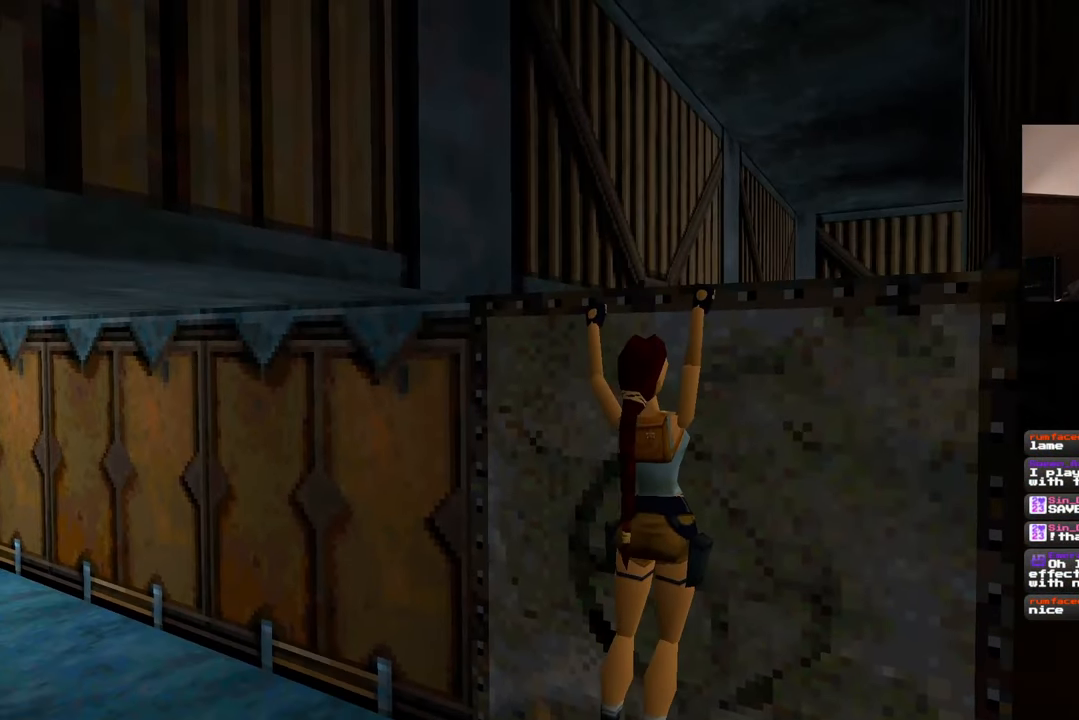
{"buttons": [], "left_stick": "center", "right_stick": "center", "events": [[383, "left_stick", "center"]]}
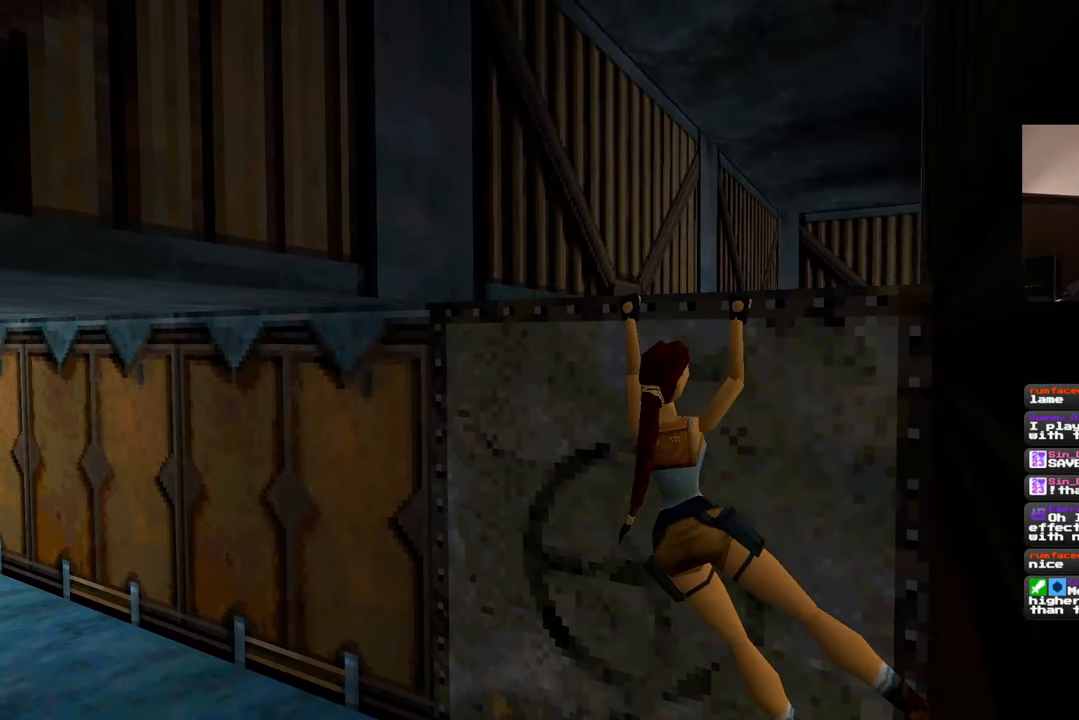
{"buttons": [], "left_stick": "up", "right_stick": "center", "events": [[67, "right_stick", "right"], [383, "right_stick", "center"], [500, "left_stick", "up"]]}
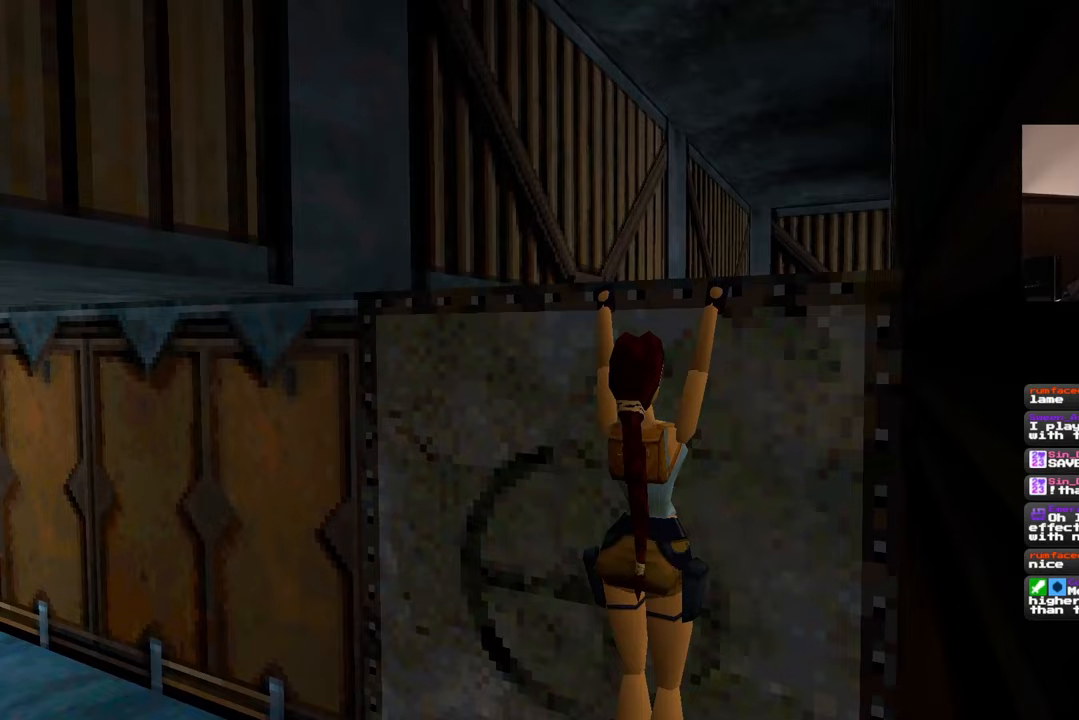
{"buttons": [], "left_stick": "center", "right_stick": "center", "events": [[433, "left_stick", "center"]]}
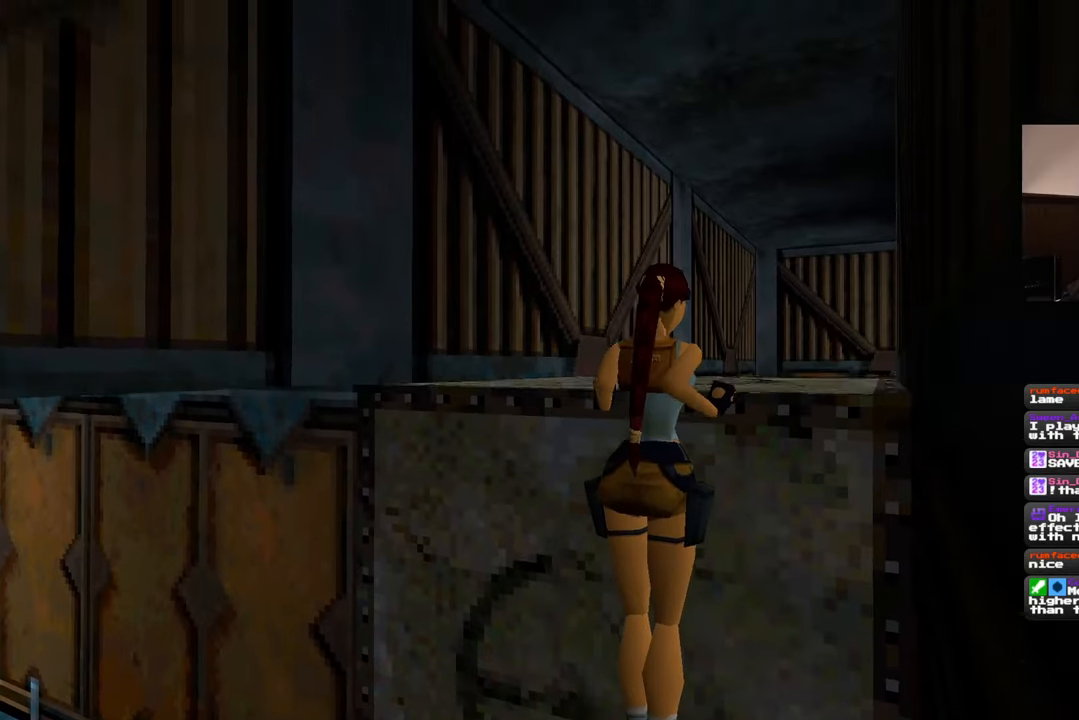
{"buttons": [], "left_stick": "center", "right_stick": "right", "events": [[17, "right_stick", "down-right"], [417, "right_stick", "right"]]}